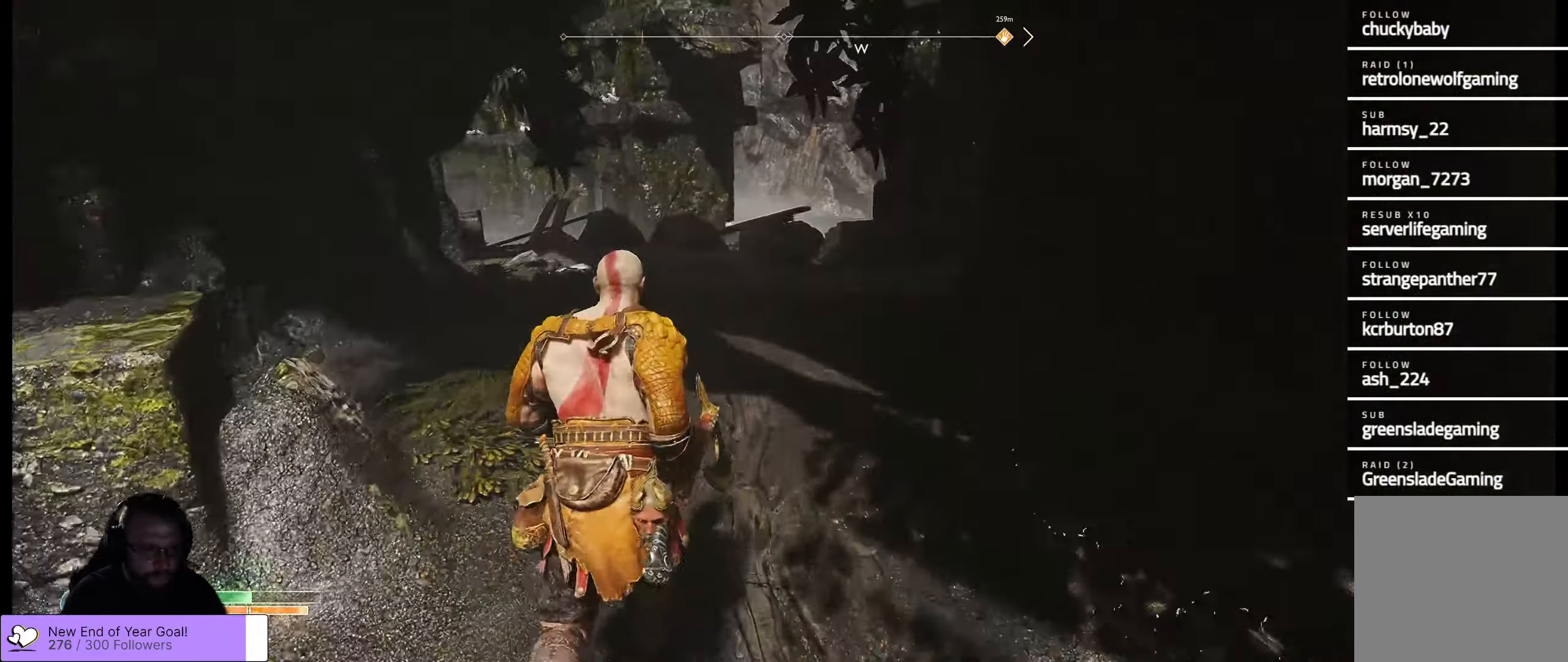
Gameplay with a controller (Xbox layout); each line is a JSON object with the inputs held at the frame after it. "events" lists button and stick changes between this image and that frame as [ms after this image, input, new state], when the widget could be followed in between.
{"buttons": [], "left_stick": "center", "right_stick": "left", "events": [[34, "right_stick", "left"], [284, "left_stick", "center"]]}
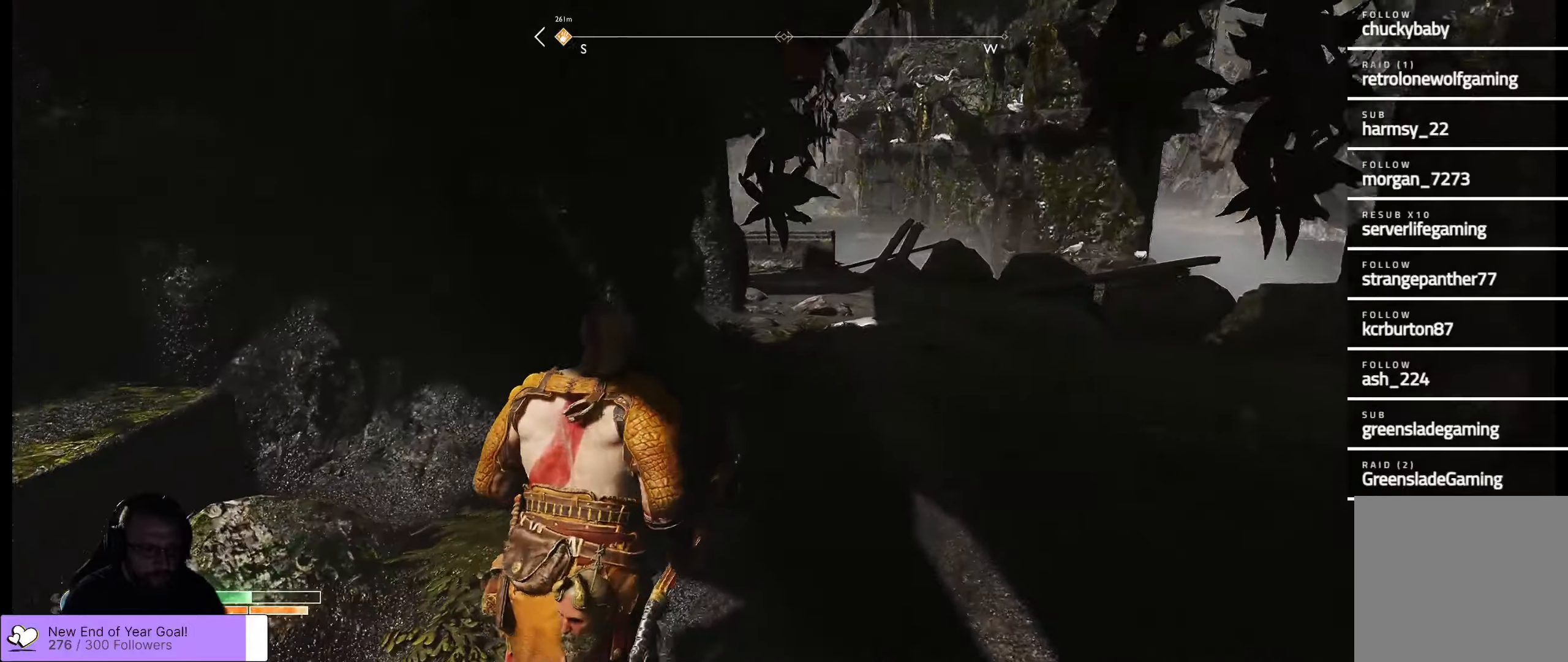
{"buttons": [], "left_stick": "center", "right_stick": "center", "events": [[283, "right_stick", "center"]]}
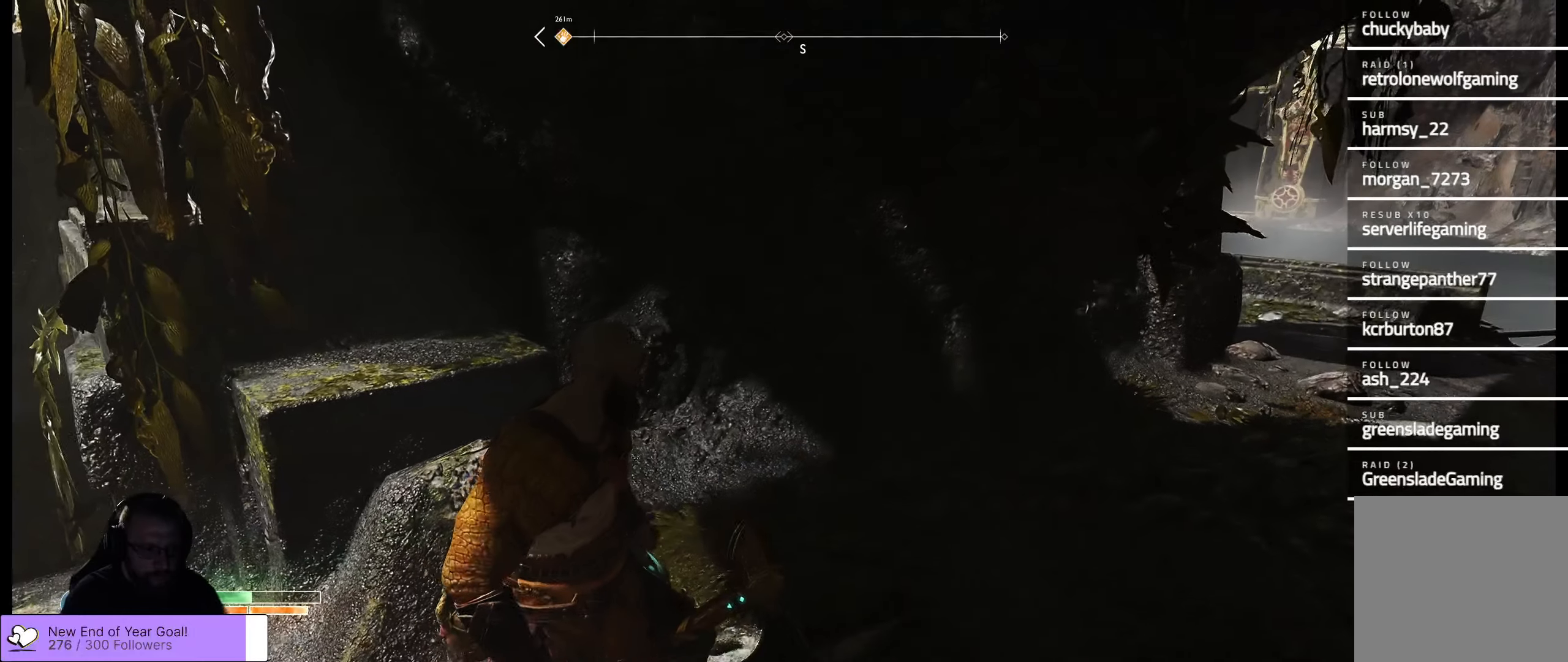
{"buttons": [], "left_stick": "up-right", "right_stick": "right", "events": [[183, "right_stick", "right"], [450, "left_stick", "up-right"]]}
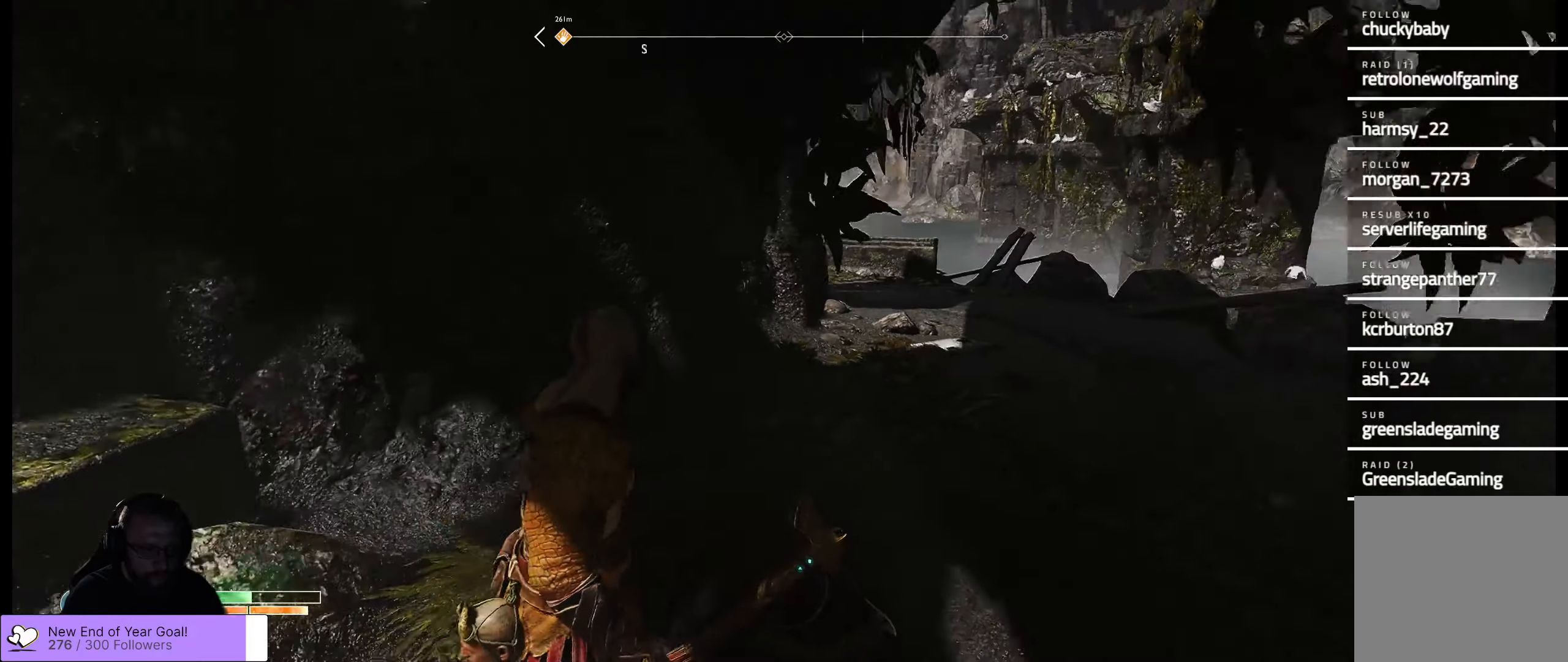
{"buttons": [], "left_stick": "up-right", "right_stick": "center", "events": [[83, "right_stick", "center"]]}
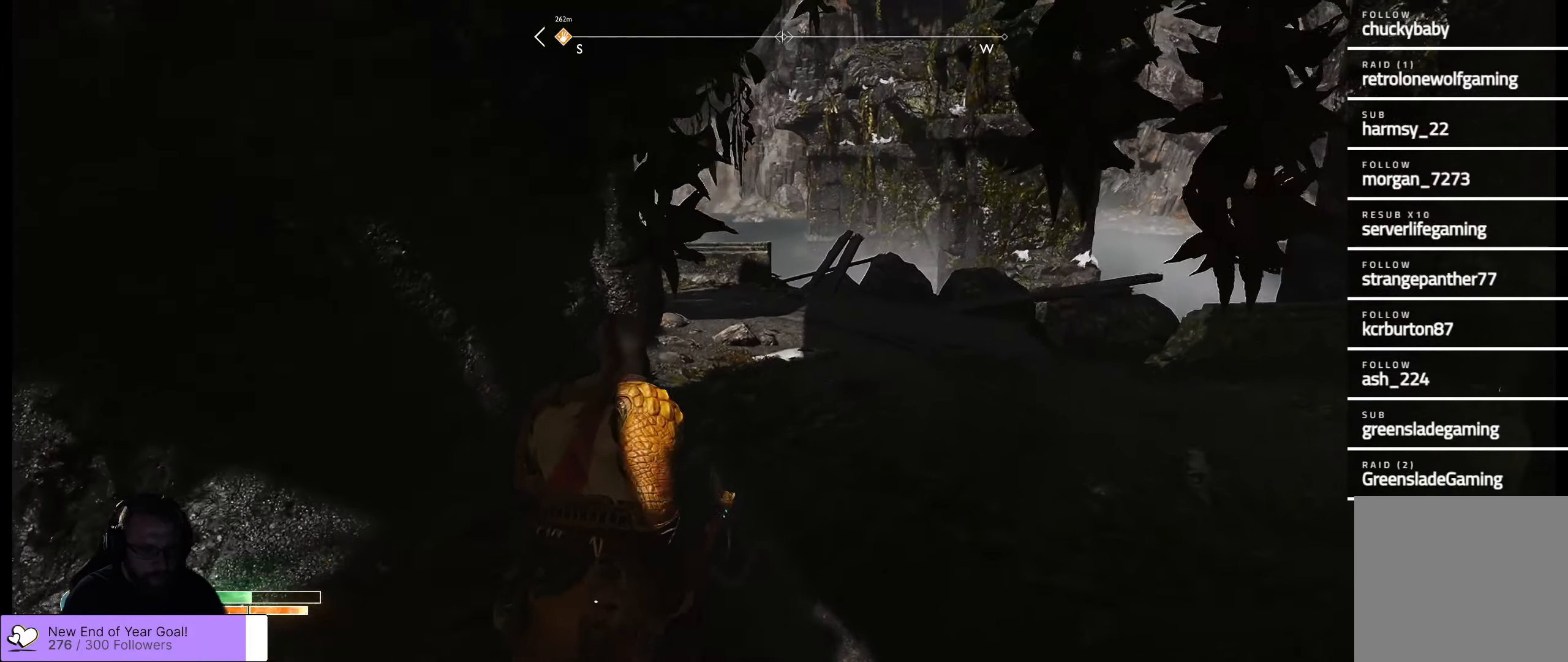
{"buttons": [], "left_stick": "up", "right_stick": "right", "events": [[116, "right_stick", "right"], [400, "left_stick", "up"]]}
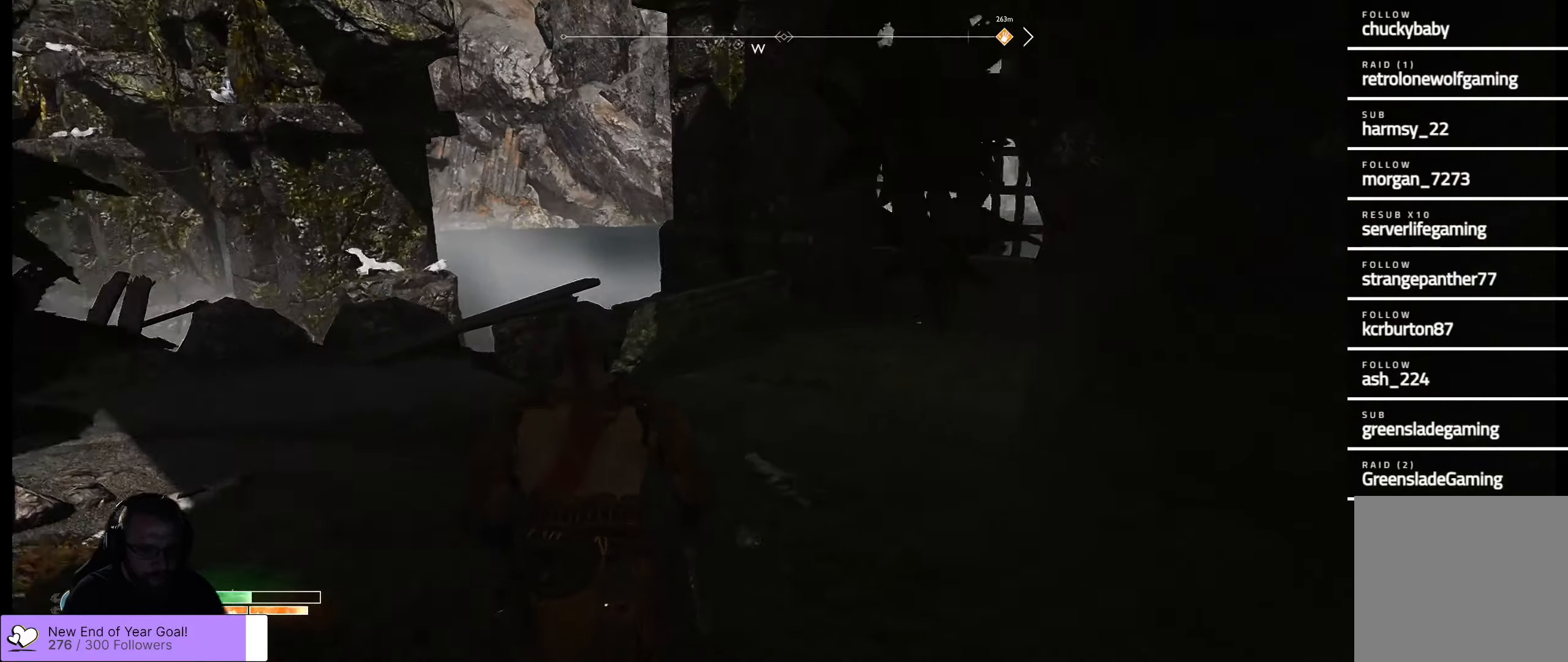
{"buttons": [], "left_stick": "up", "right_stick": "center", "events": [[50, "right_stick", "center"]]}
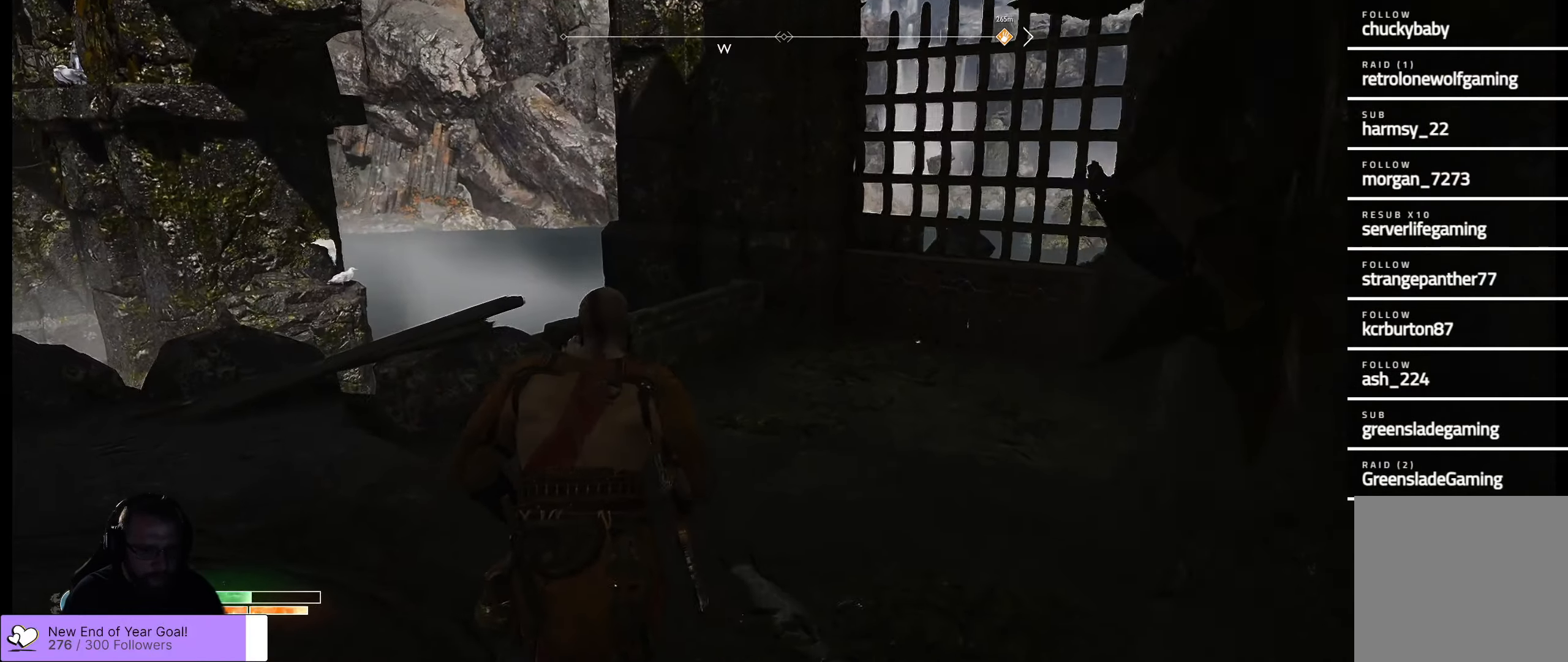
{"buttons": [], "left_stick": "up-left", "right_stick": "up-right", "events": [[100, "left_stick", "center"], [250, "right_stick", "right"], [350, "left_stick", "up"], [450, "right_stick", "up-right"], [466, "left_stick", "up-left"]]}
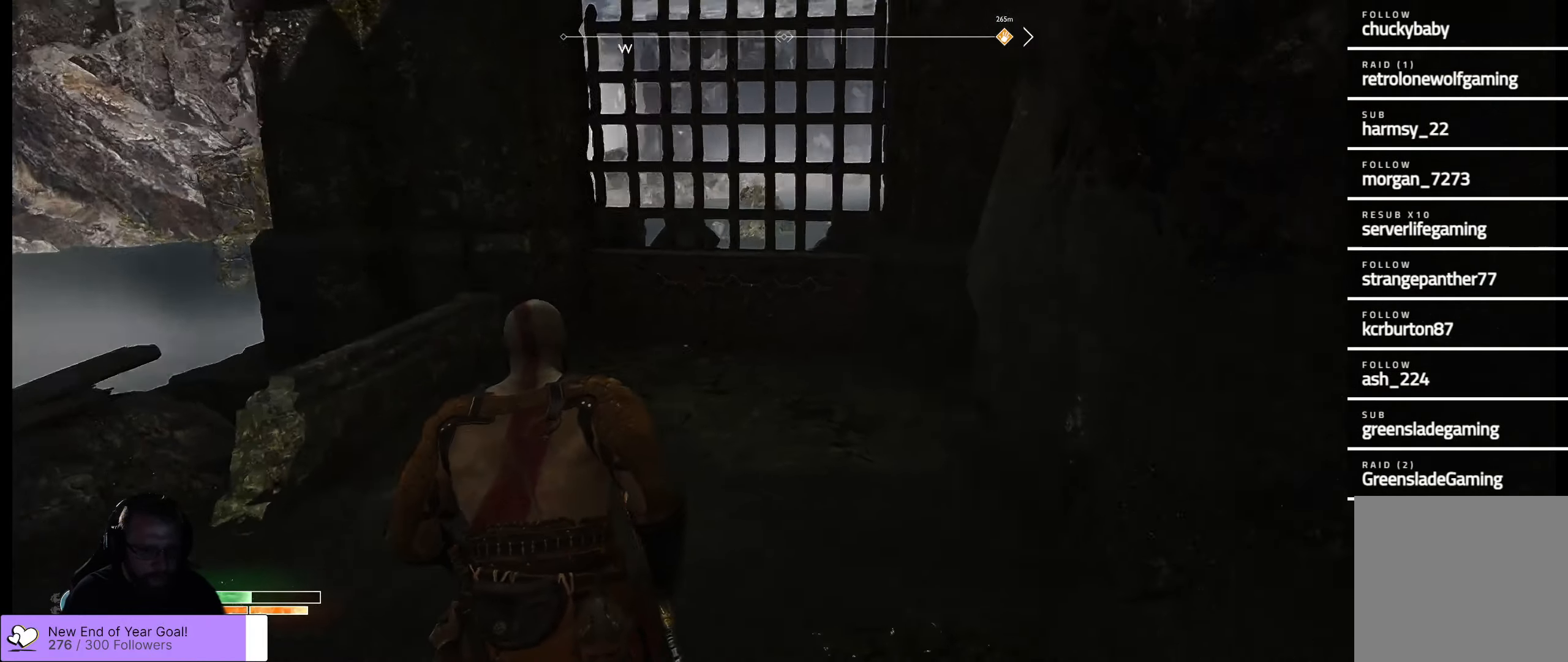
{"buttons": [], "left_stick": "left", "right_stick": "up", "events": [[116, "right_stick", "up"], [133, "left_stick", "left"]]}
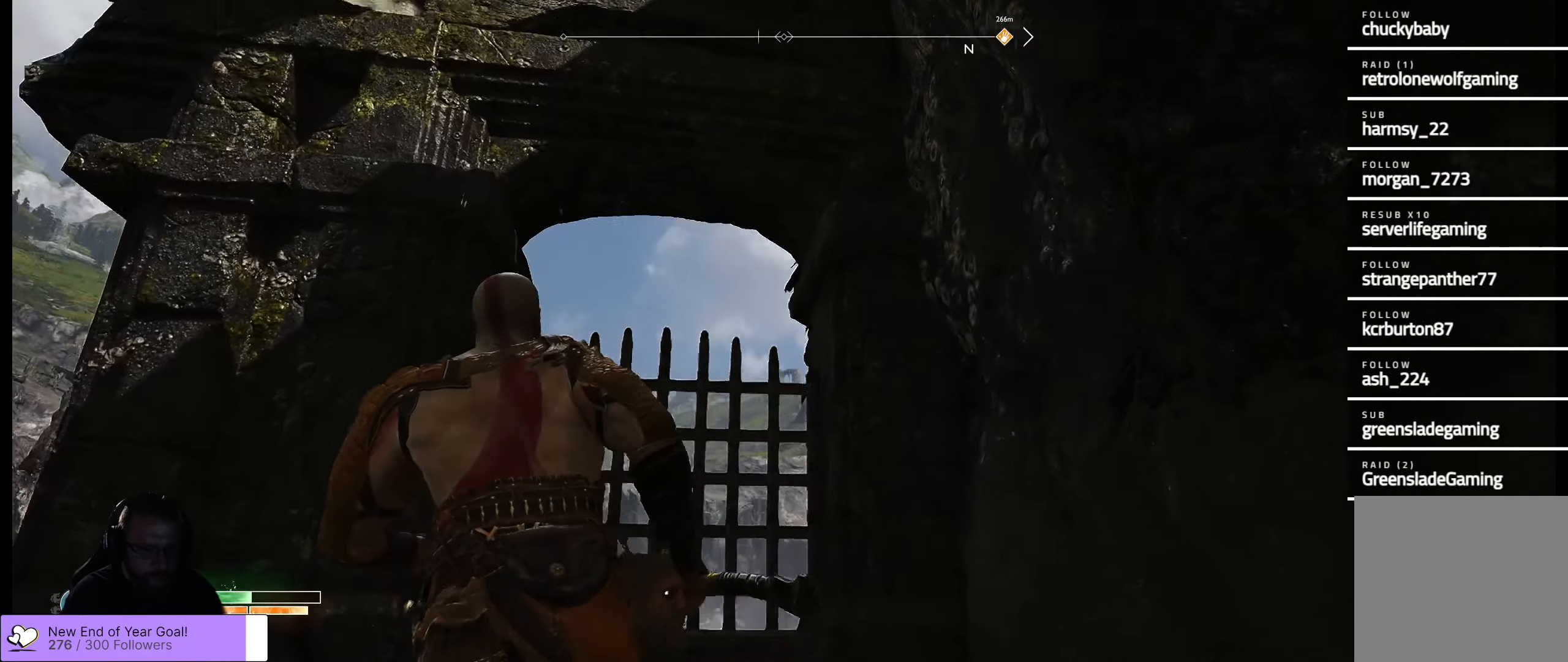
{"buttons": [], "left_stick": "left", "right_stick": "up-right", "events": [[50, "left_stick", "up-left"], [150, "left_stick", "center"], [150, "right_stick", "center"], [300, "right_stick", "up-right"], [366, "left_stick", "left"]]}
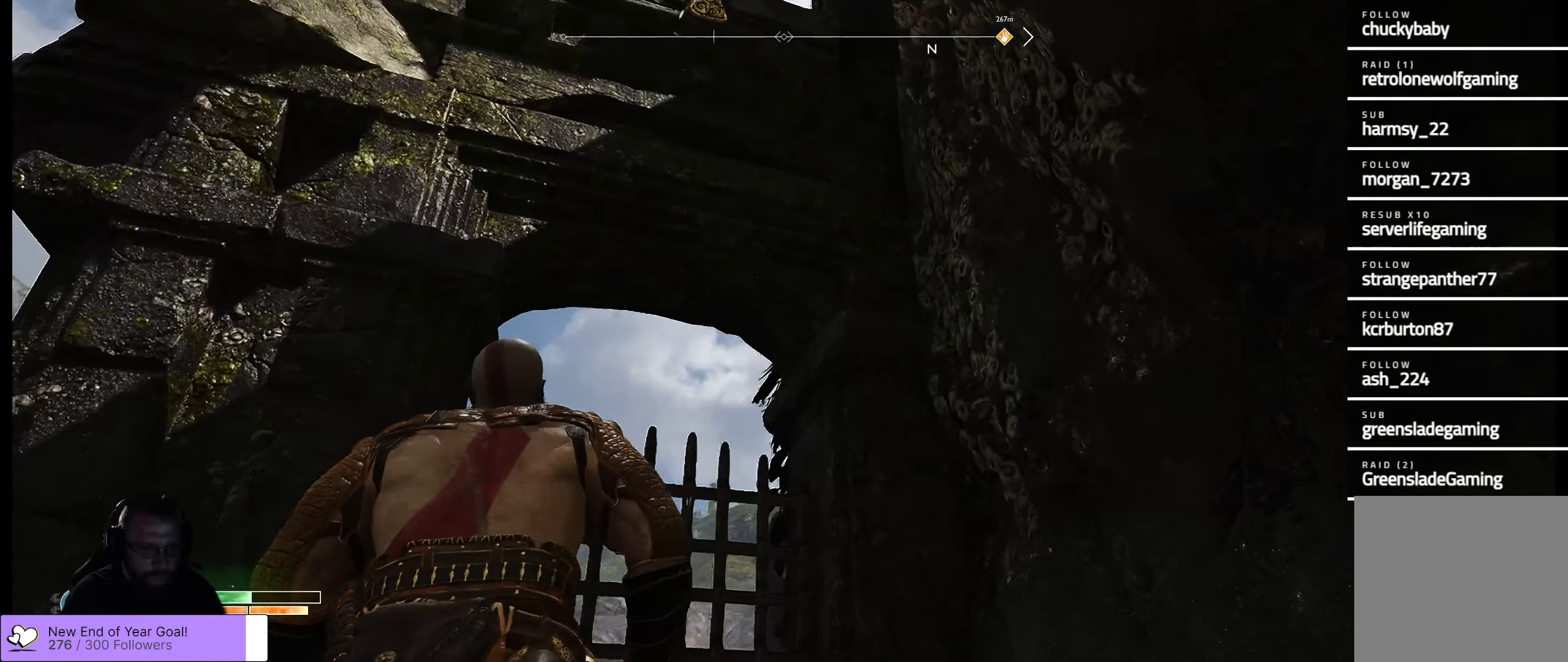
{"buttons": [], "left_stick": "center", "right_stick": "up", "events": [[116, "right_stick", "up"], [150, "left_stick", "down-left"], [250, "left_stick", "center"]]}
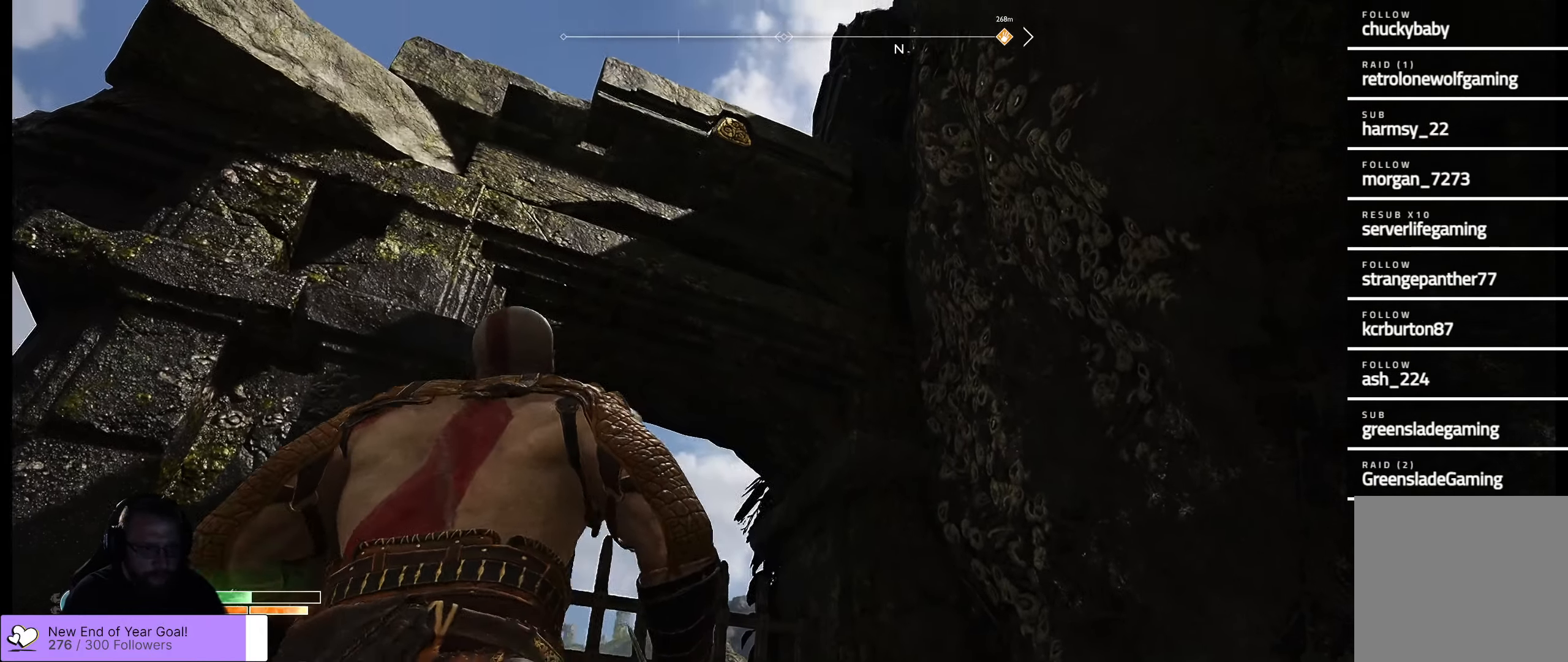
{"buttons": [], "left_stick": "down-right", "right_stick": "center", "events": [[150, "left_stick", "down-right"], [216, "right_stick", "center"]]}
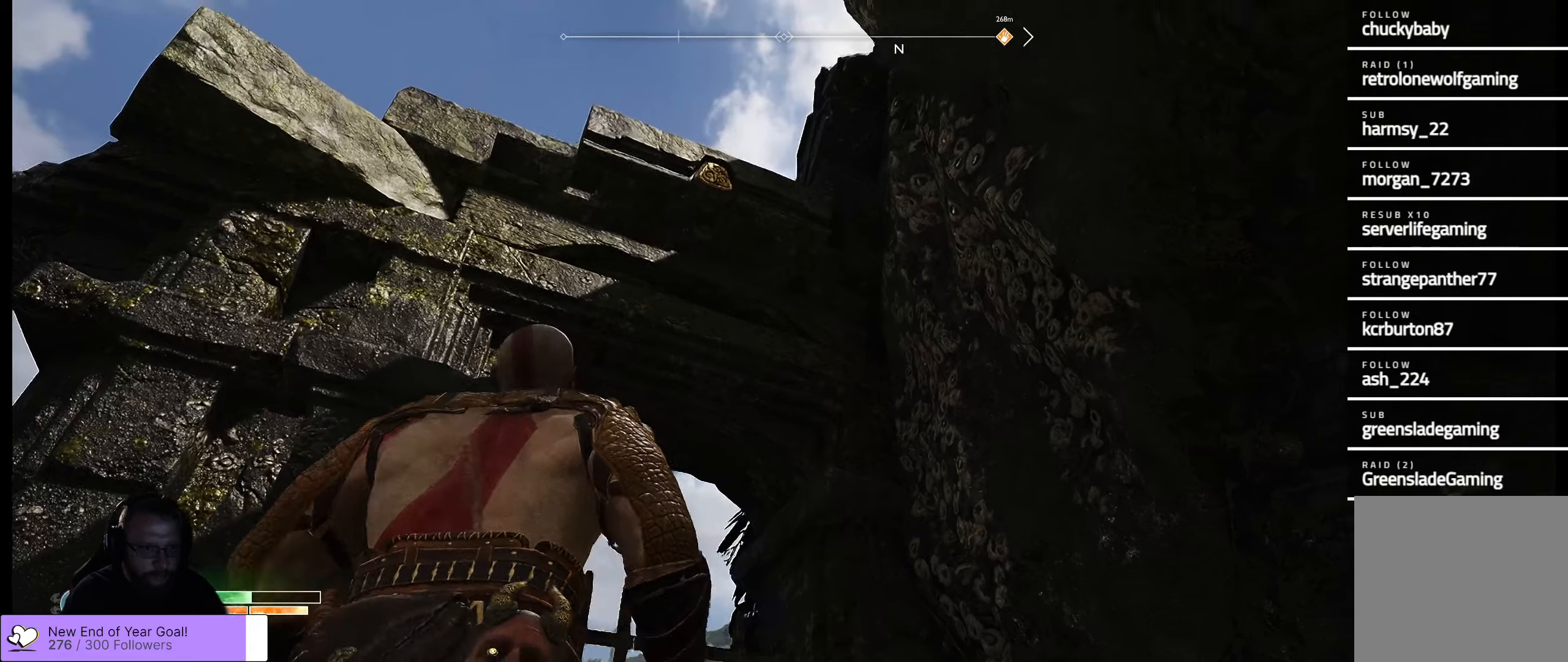
{"buttons": ["L2"], "left_stick": "center", "right_stick": "center", "events": [[17, "left_stick", "down"], [283, "right_stick", "up"], [317, "L2", "down"], [333, "right_stick", "up-left"], [400, "left_stick", "center"], [500, "right_stick", "center"]]}
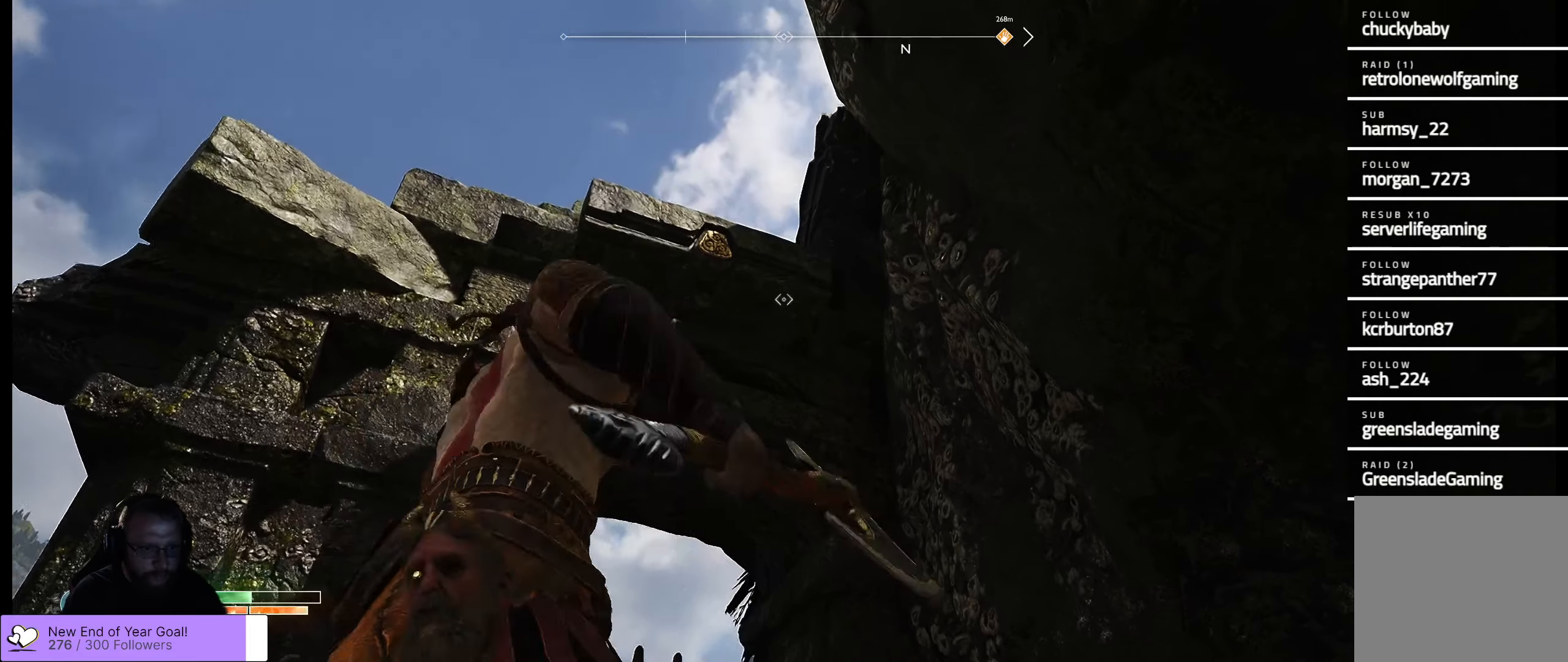
{"buttons": ["L2"], "left_stick": "center", "right_stick": "up-left", "events": [[200, "right_stick", "up-left"]]}
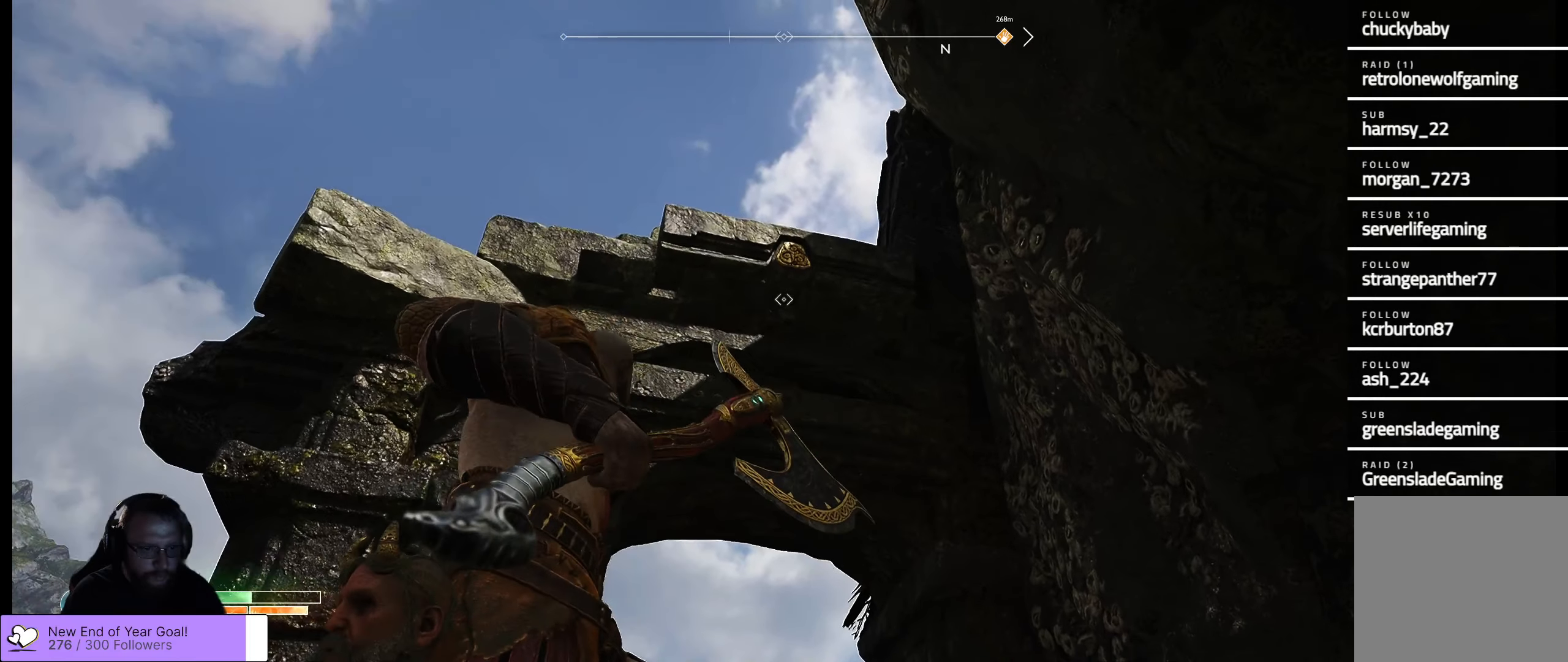
{"buttons": ["L2"], "left_stick": "down", "right_stick": "center", "events": [[33, "right_stick", "up"], [200, "left_stick", "down"], [433, "right_stick", "center"]]}
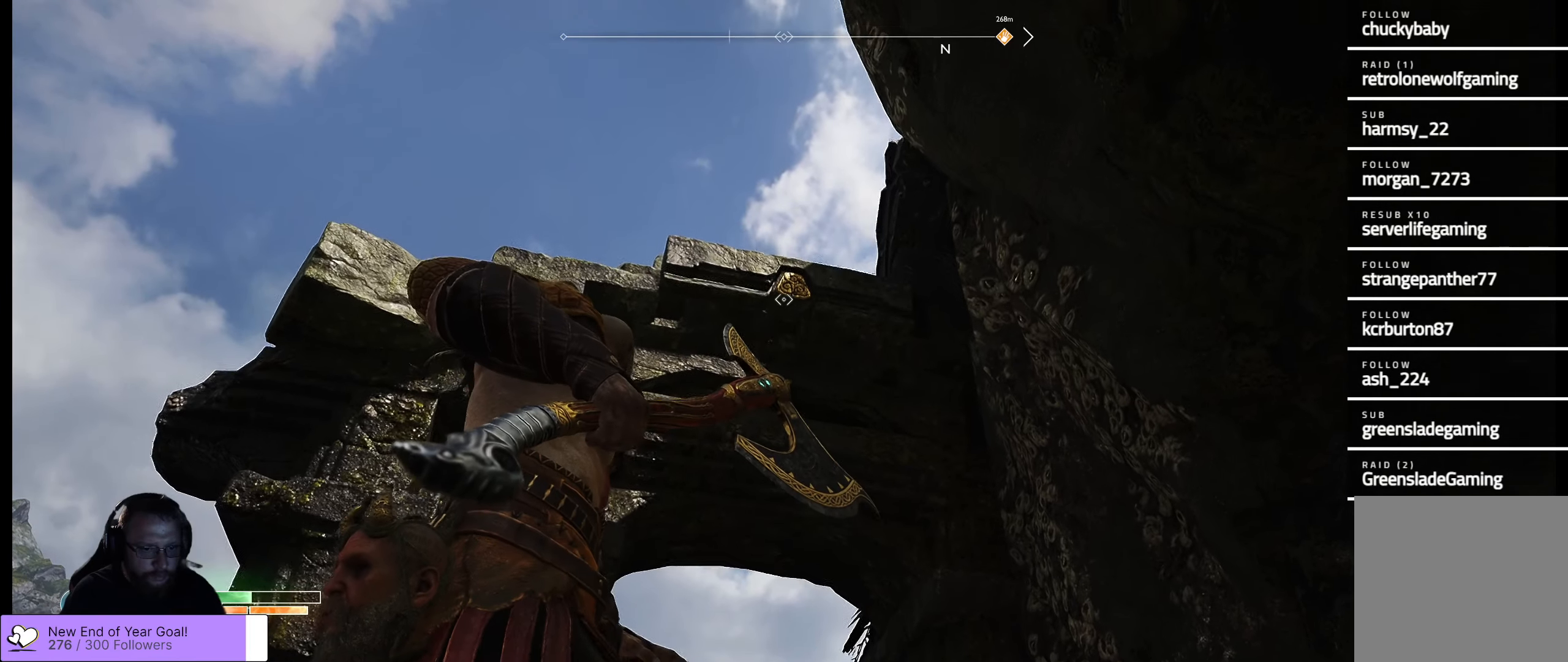
{"buttons": ["L2"], "left_stick": "center", "right_stick": "down-right", "events": [[67, "left_stick", "center"], [117, "R1", "down"], [283, "R1", "up"], [433, "right_stick", "down-right"]]}
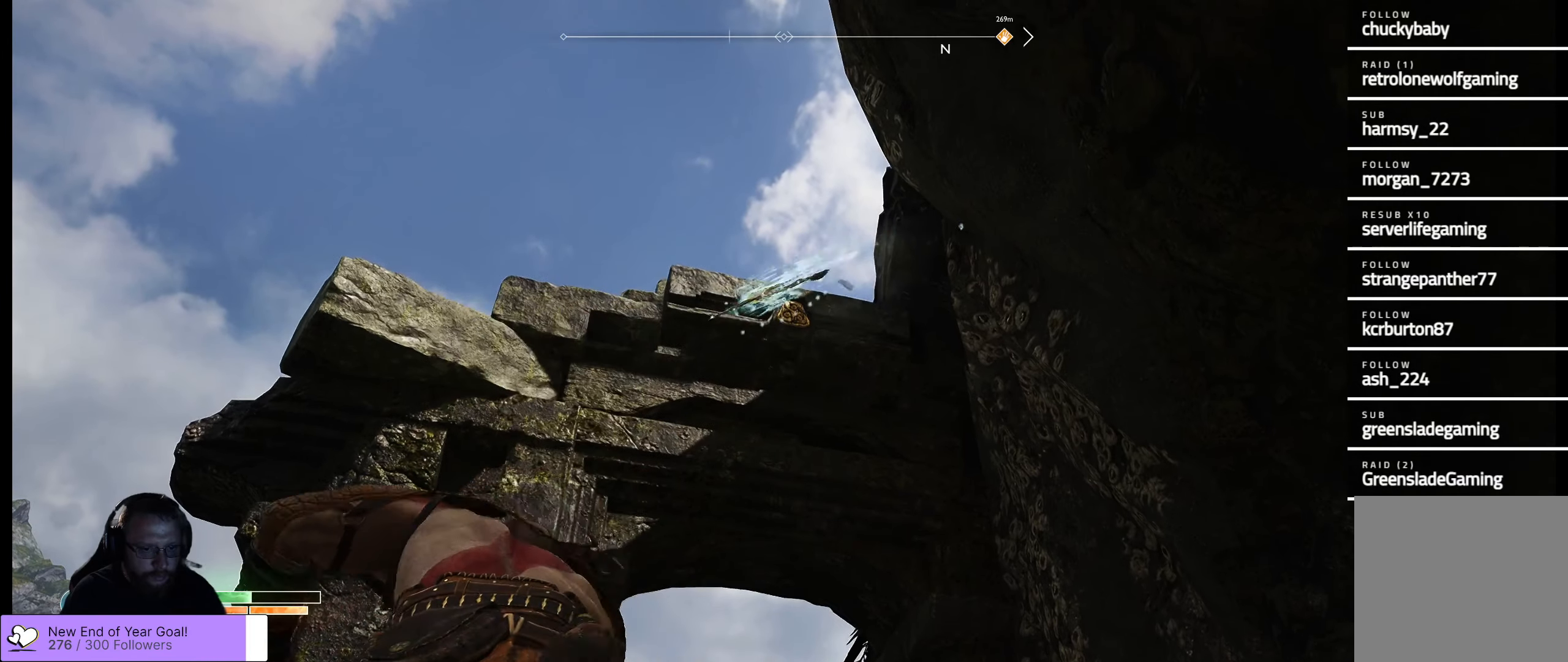
{"buttons": ["L2"], "left_stick": "center", "right_stick": "center", "events": [[233, "right_stick", "center"]]}
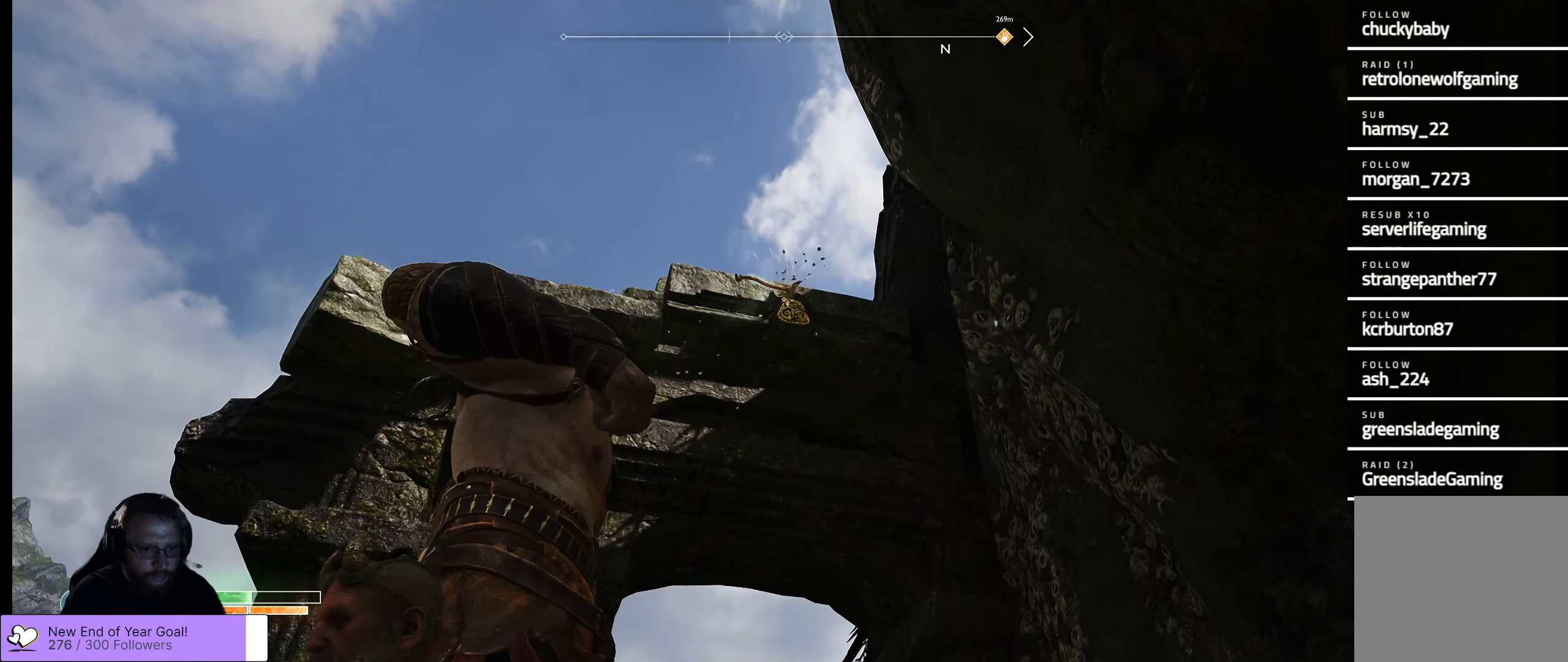
{"buttons": ["L2"], "left_stick": "center", "right_stick": "center", "events": [[33, "Y", "down"], [150, "Y", "up"]]}
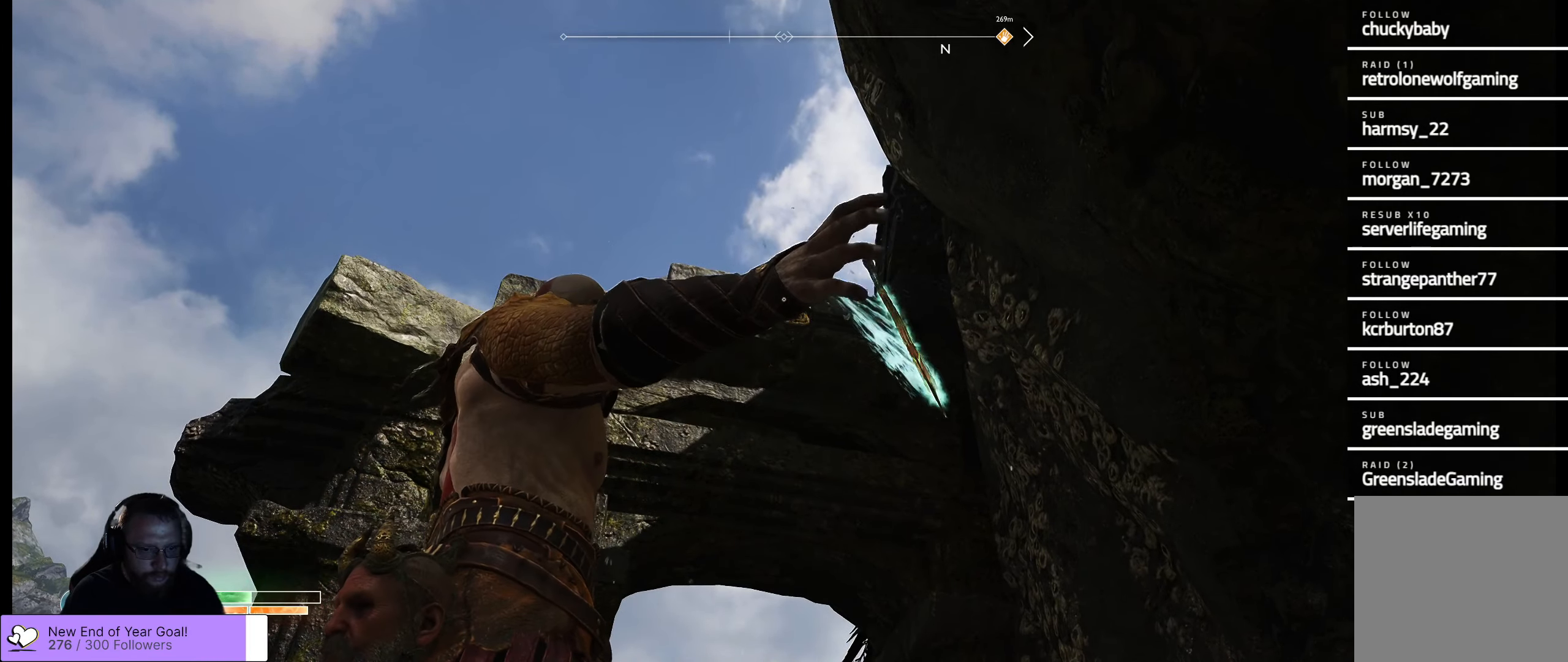
{"buttons": ["L2"], "left_stick": "center", "right_stick": "right", "events": [[17, "right_stick", "right"]]}
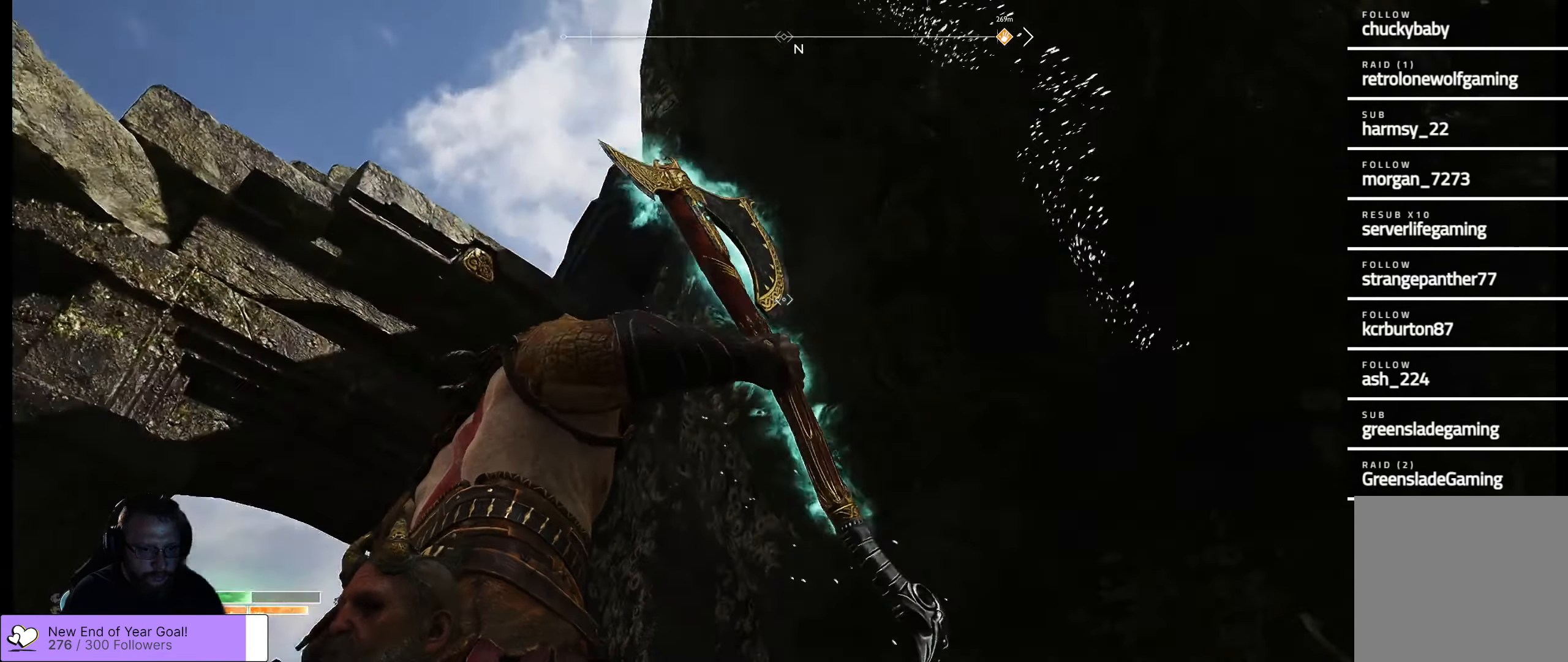
{"buttons": ["L2"], "left_stick": "center", "right_stick": "up-right", "events": [[200, "right_stick", "up-right"]]}
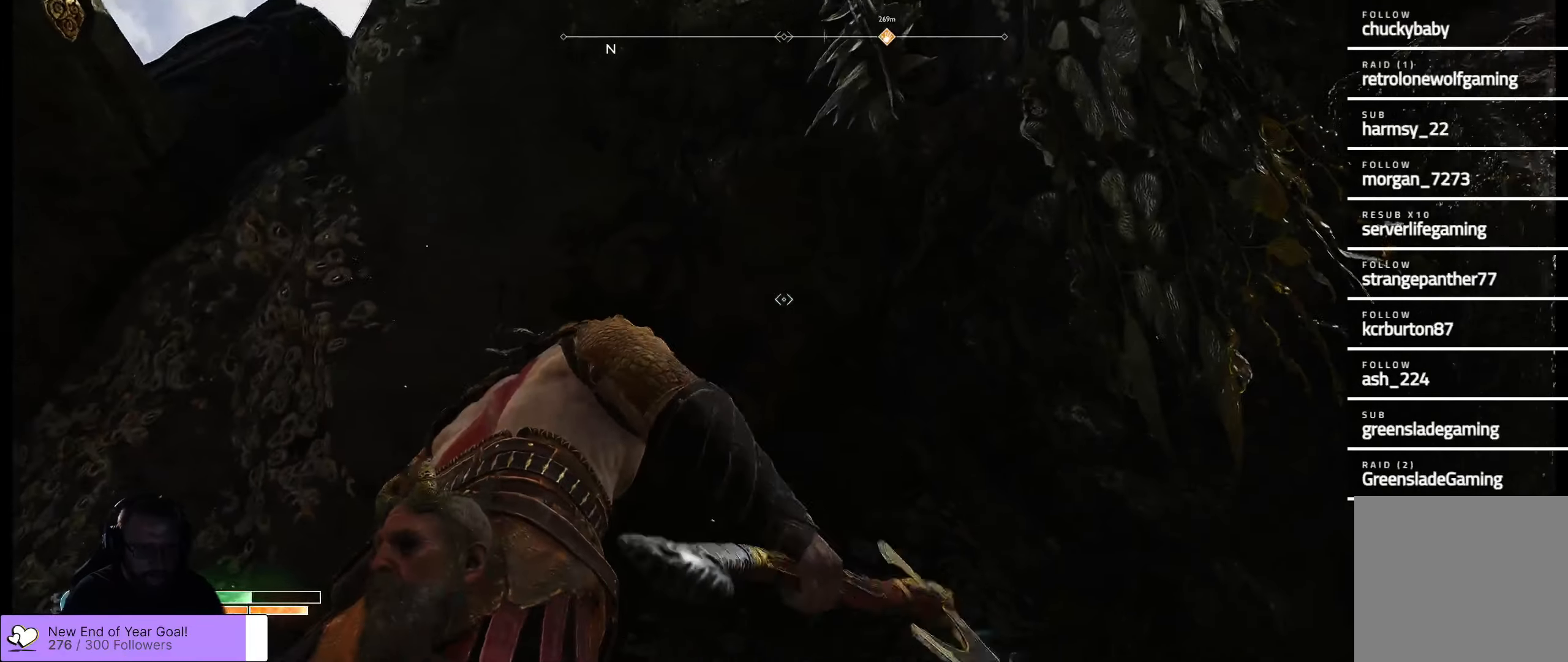
{"buttons": ["L2"], "left_stick": "left", "right_stick": "up", "events": [[100, "right_stick", "up"], [167, "left_stick", "down-left"], [367, "left_stick", "left"]]}
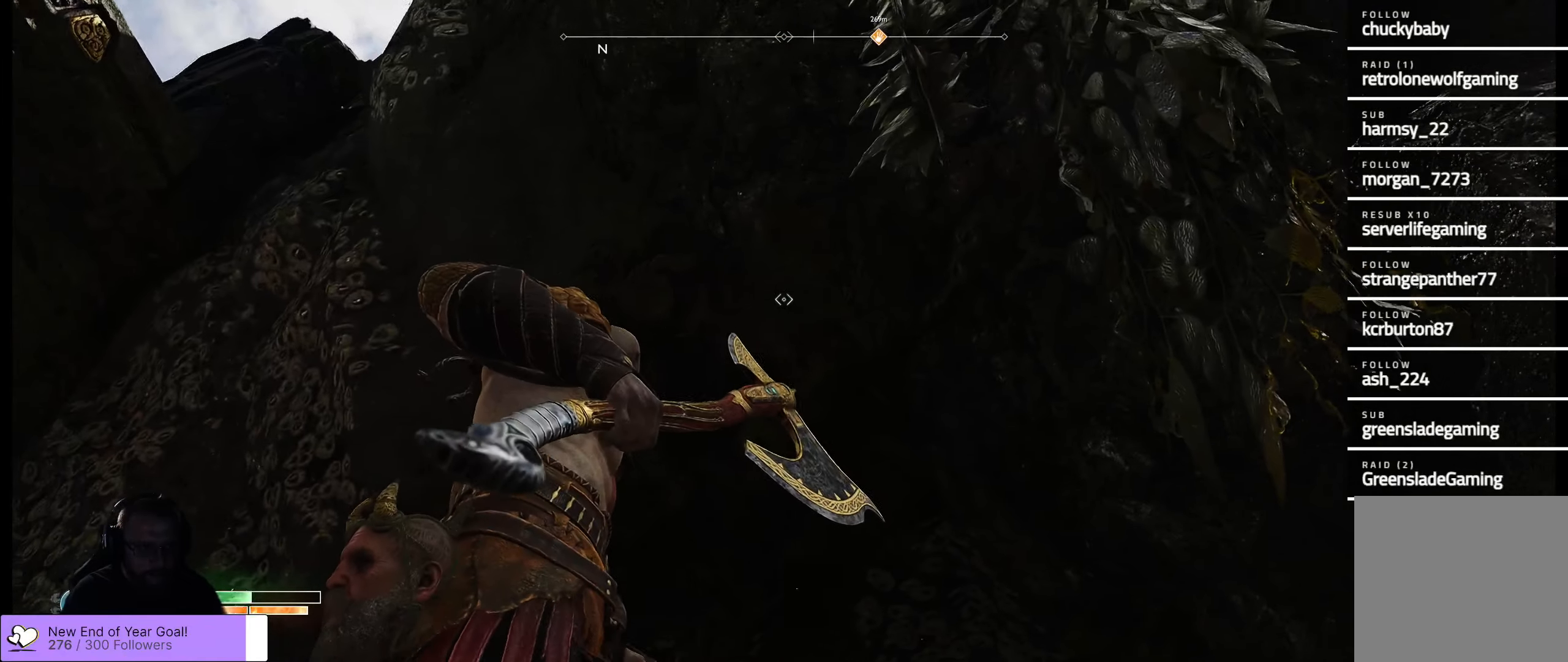
{"buttons": [], "left_stick": "down-left", "right_stick": "down-right", "events": [[67, "right_stick", "up-right"], [150, "L2", "up"], [183, "left_stick", "down-left"], [183, "right_stick", "right"], [433, "right_stick", "down-right"]]}
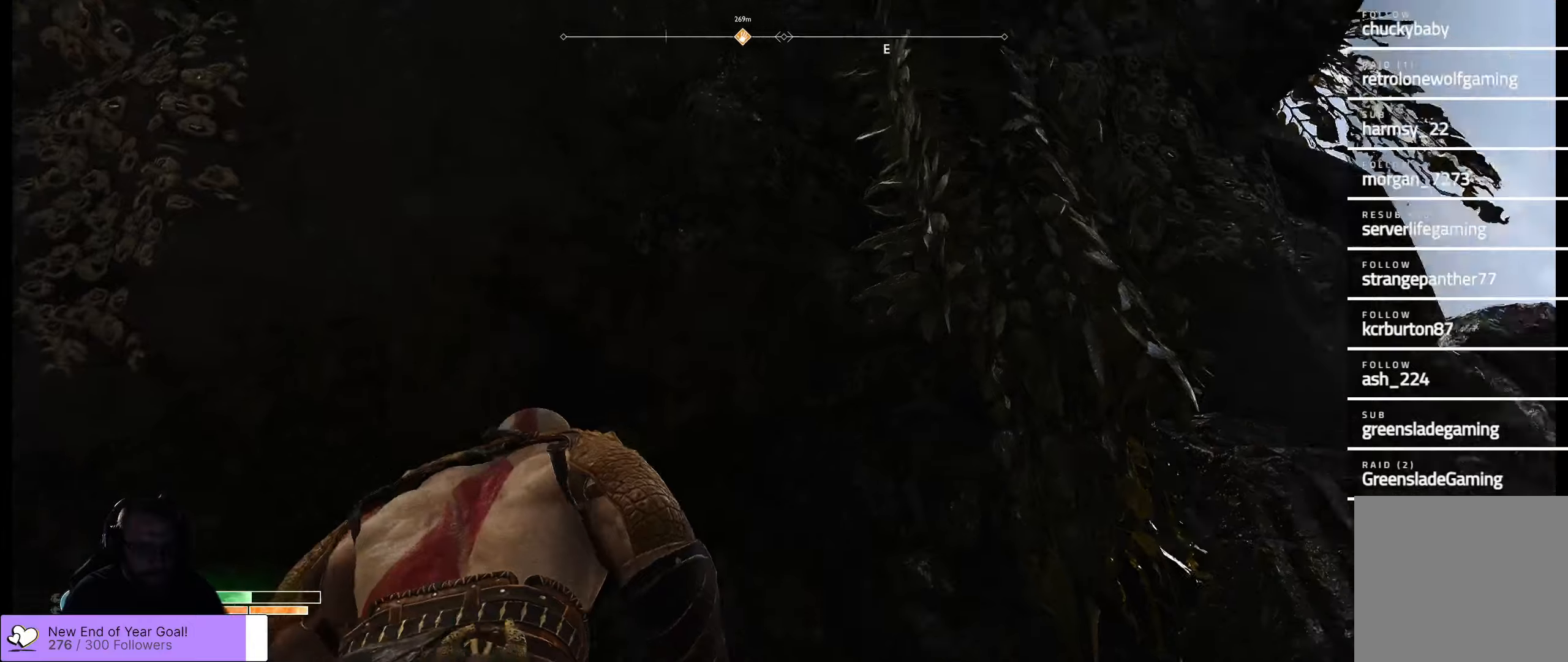
{"buttons": [], "left_stick": "down-left", "right_stick": "down-right", "events": []}
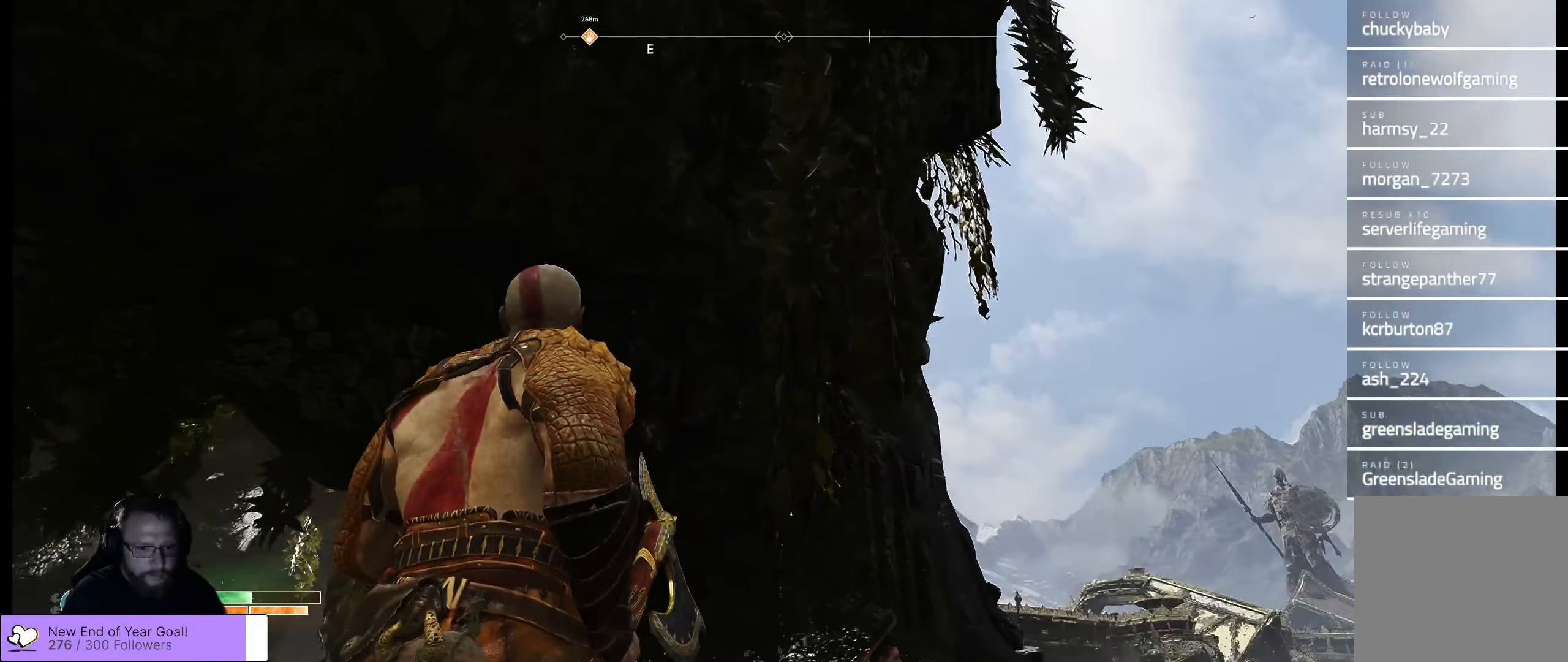
{"buttons": [], "left_stick": "center", "right_stick": "down-right", "events": [[300, "left_stick", "center"]]}
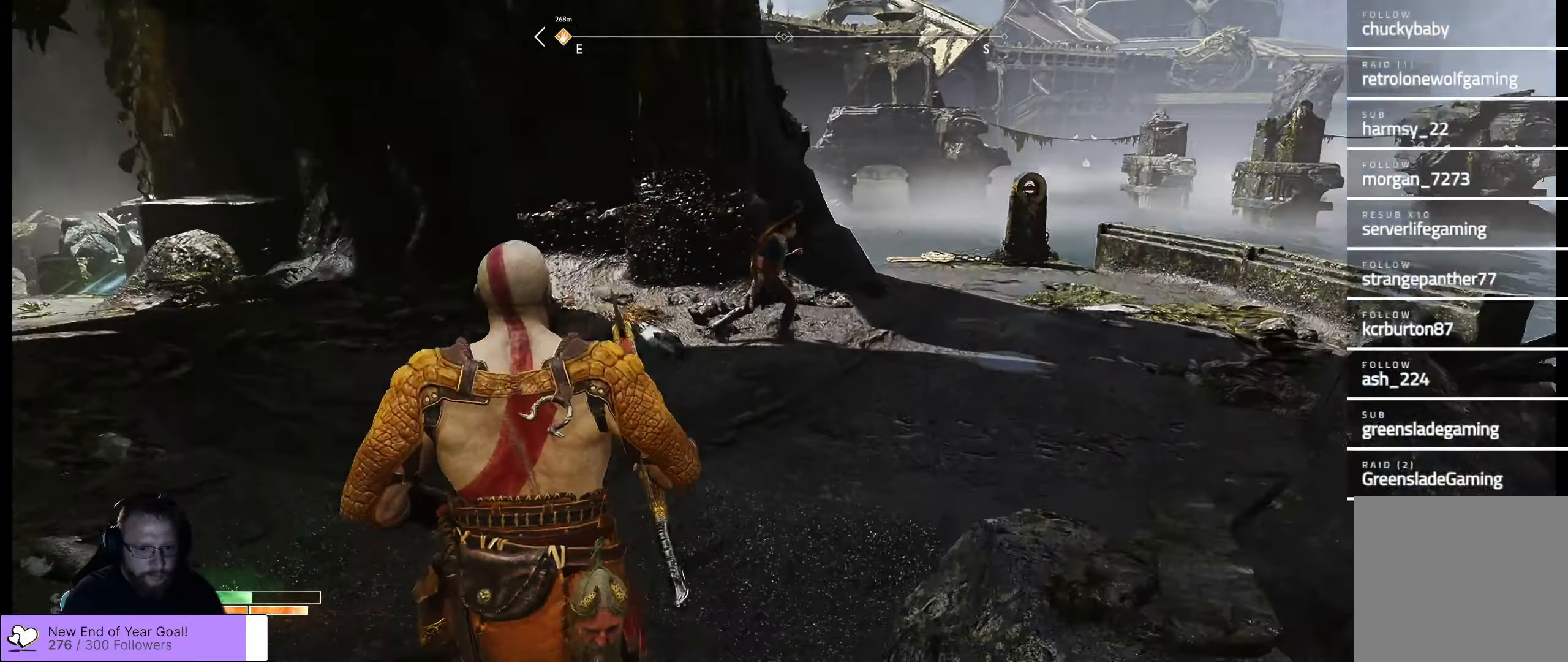
{"buttons": [], "left_stick": "up", "right_stick": "up-right", "events": [[100, "right_stick", "center"], [217, "left_stick", "up"], [234, "right_stick", "up-right"]]}
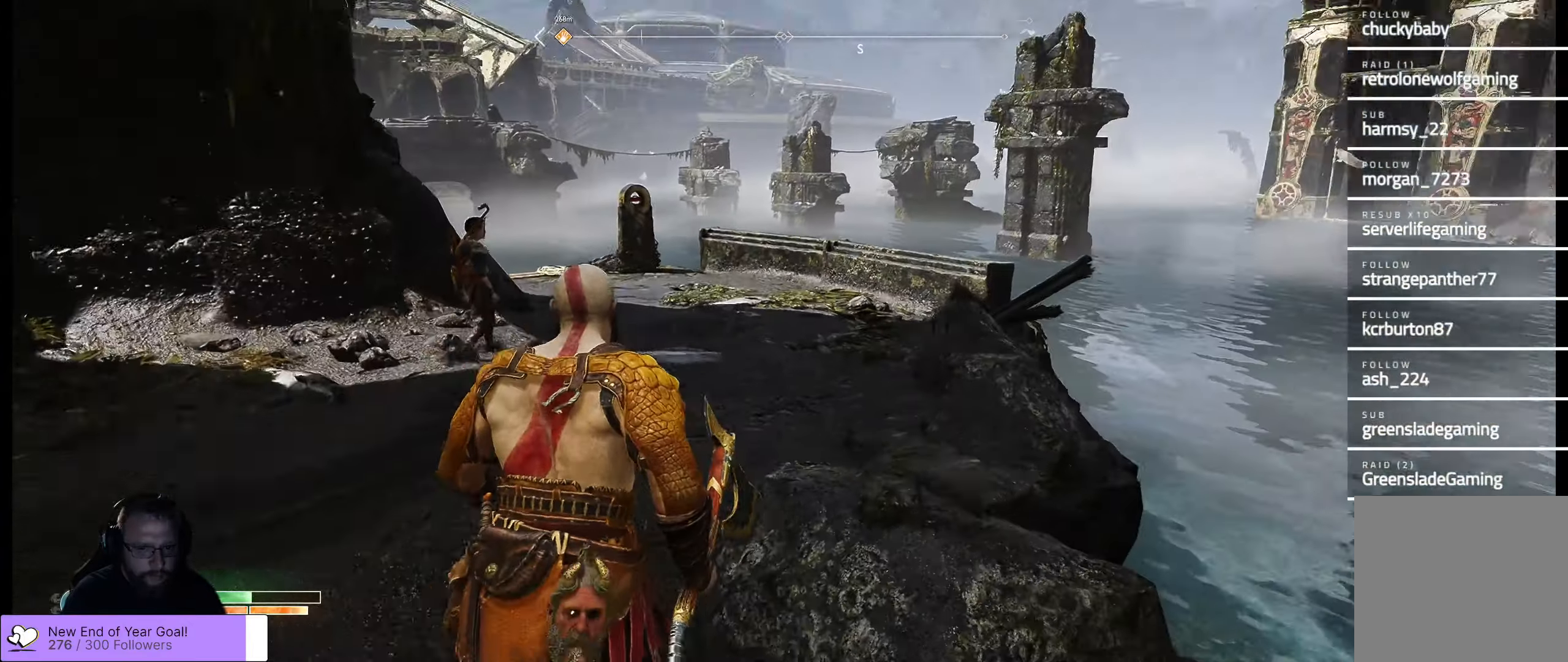
{"buttons": [], "left_stick": "up-left", "right_stick": "right", "events": [[34, "right_stick", "center"], [200, "right_stick", "right"], [484, "left_stick", "up-left"]]}
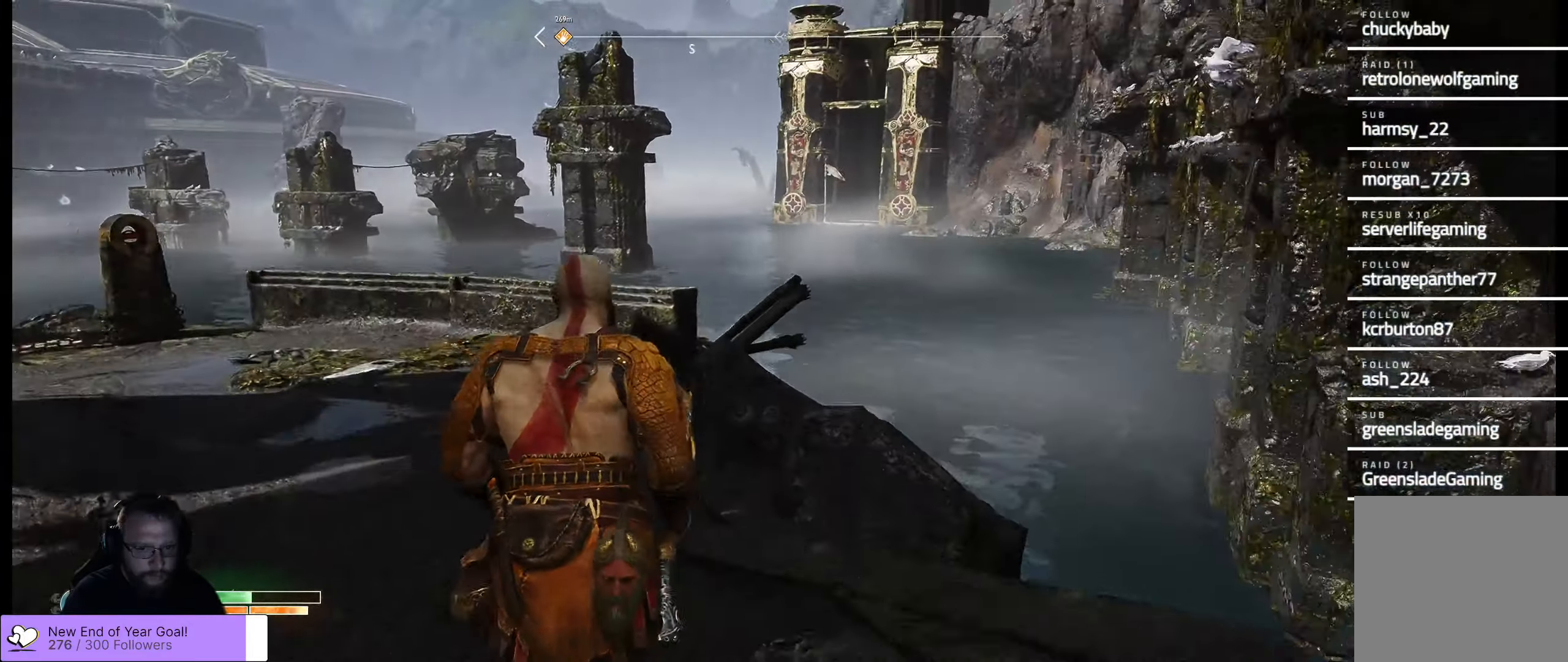
{"buttons": [], "left_stick": "up-left", "right_stick": "right", "events": [[84, "right_stick", "center"], [400, "right_stick", "right"]]}
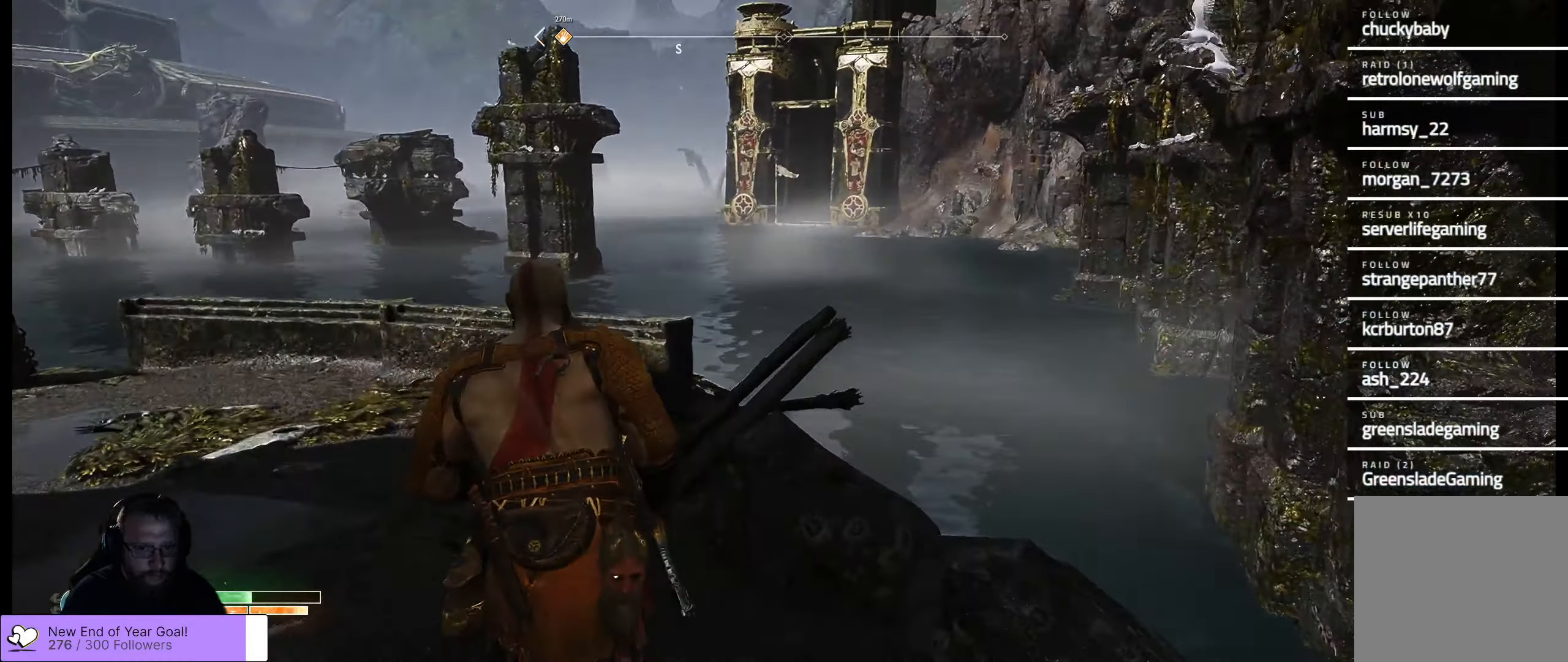
{"buttons": [], "left_stick": "up-left", "right_stick": "down-right", "events": [[67, "left_stick", "left"], [334, "right_stick", "down-right"], [384, "left_stick", "up-left"]]}
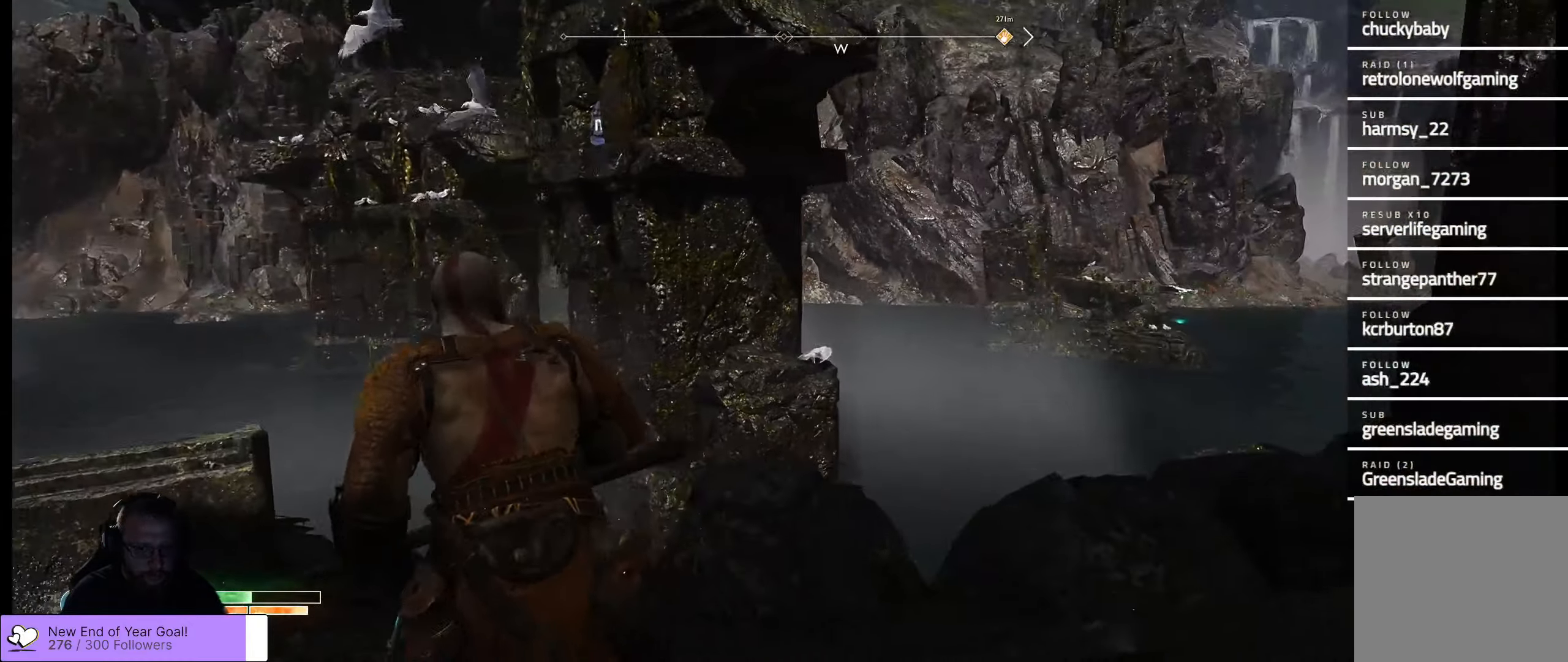
{"buttons": [], "left_stick": "center", "right_stick": "up", "events": [[17, "left_stick", "center"], [17, "right_stick", "center"], [317, "right_stick", "up"]]}
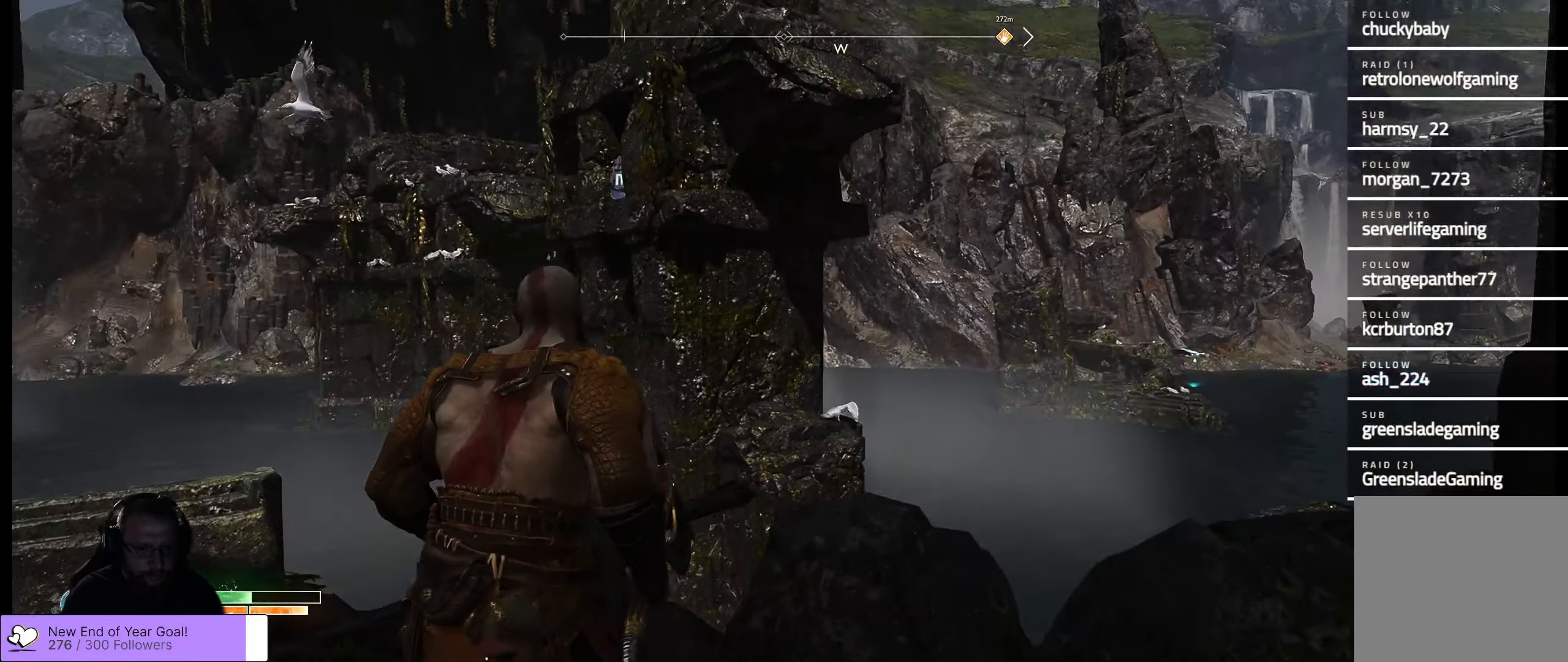
{"buttons": [], "left_stick": "center", "right_stick": "center", "events": [[34, "left_stick", "left"], [200, "left_stick", "down-left"], [217, "right_stick", "center"], [450, "left_stick", "center"]]}
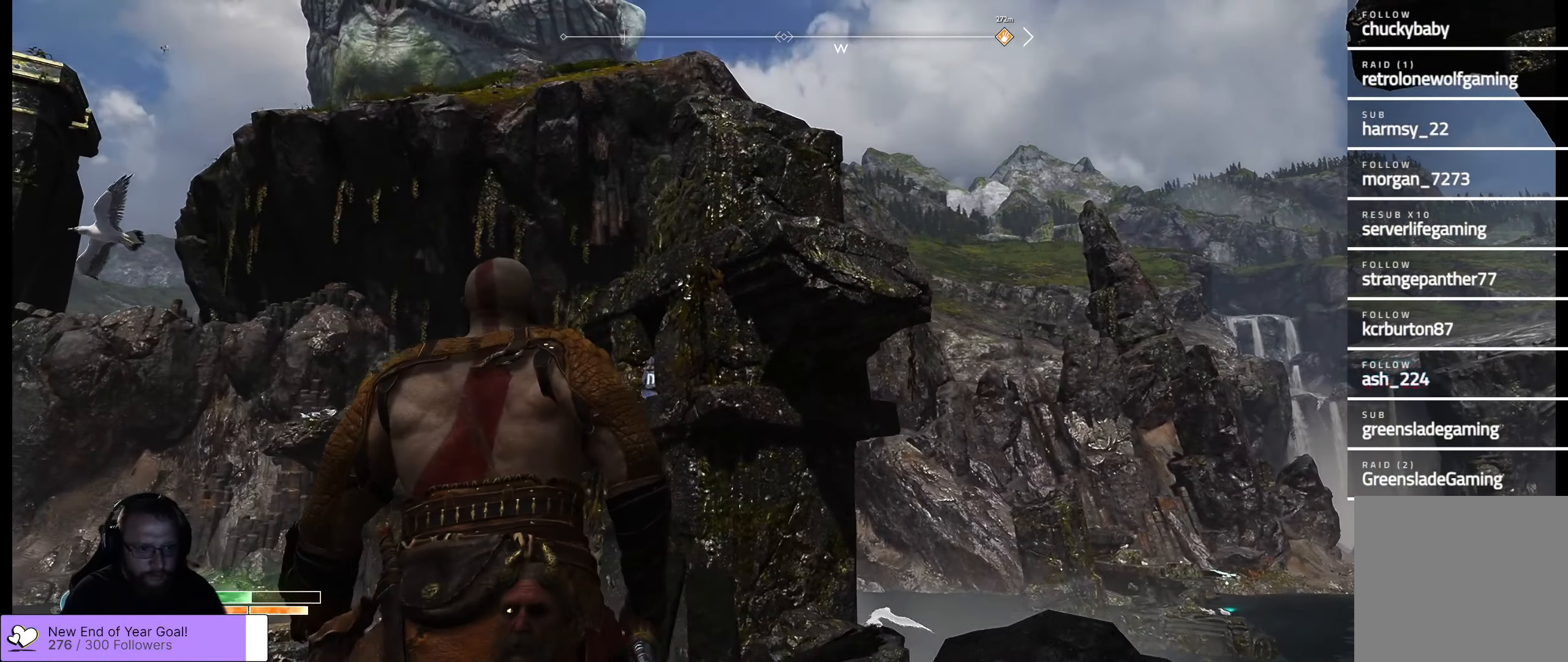
{"buttons": [], "left_stick": "up-left", "right_stick": "center", "events": [[17, "right_stick", "down-left"], [217, "left_stick", "left"], [284, "right_stick", "center"], [317, "left_stick", "up-left"]]}